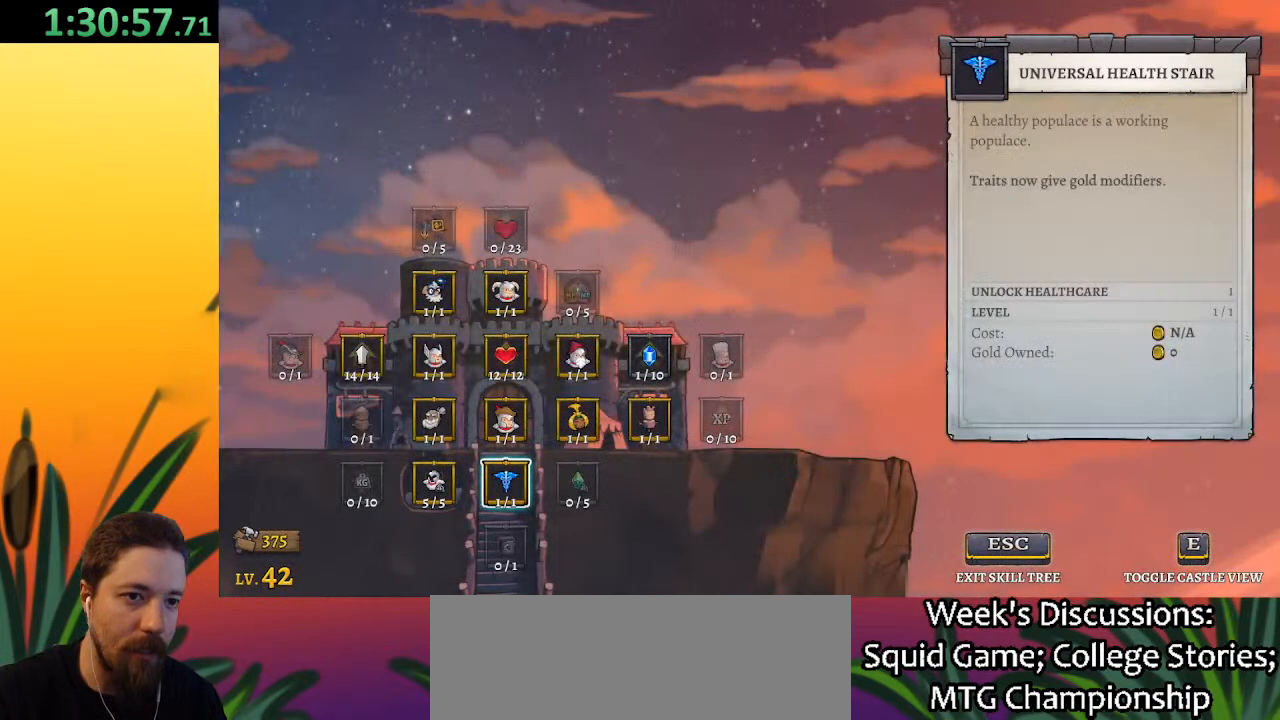
Gameplay with keyboard; each line is a JSON object with the keys held at the frame after it. "events" lists presses ("down") and releases ("up") of "a", "c", "d", "down", "left", "right", "s", "up", "x" and "z" between this image and that frame as [ms after this image, input, new state], when the widget could be followed in between. No other keys are recorded. Mouse input is not recorded.
{"keys": ["right"], "events": [[300, "right", "down"]]}
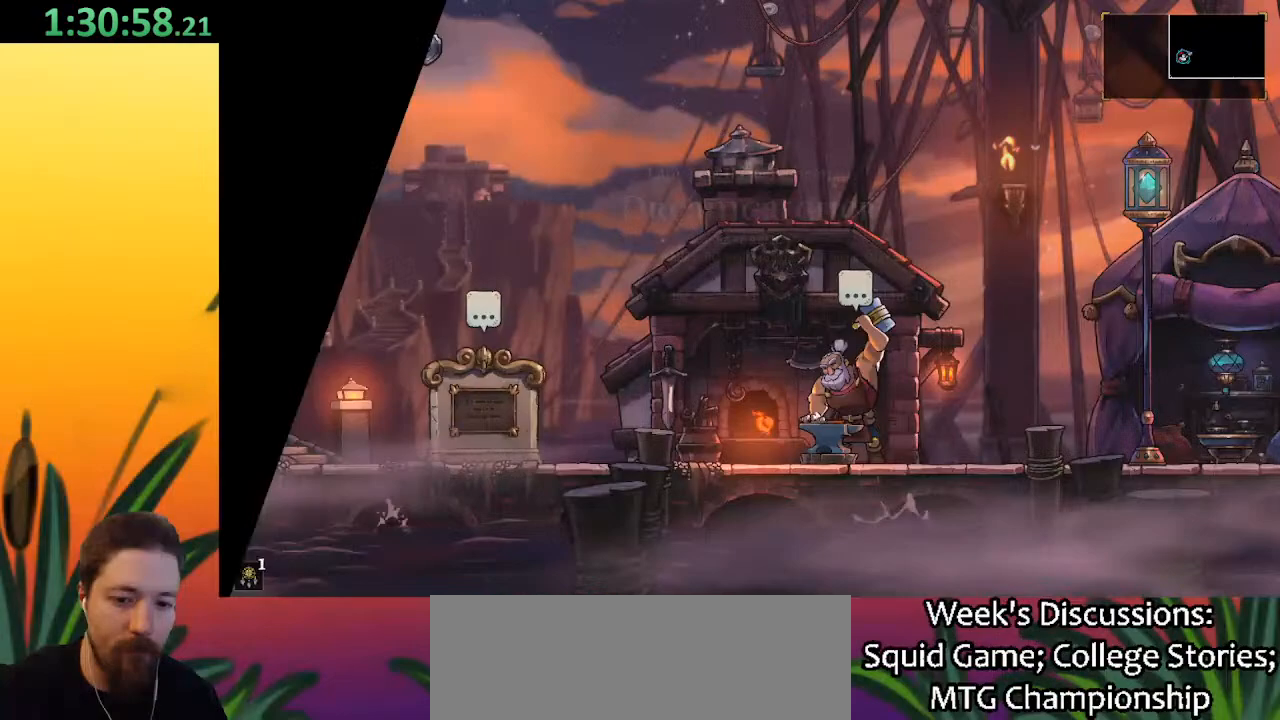
{"keys": ["right"], "events": []}
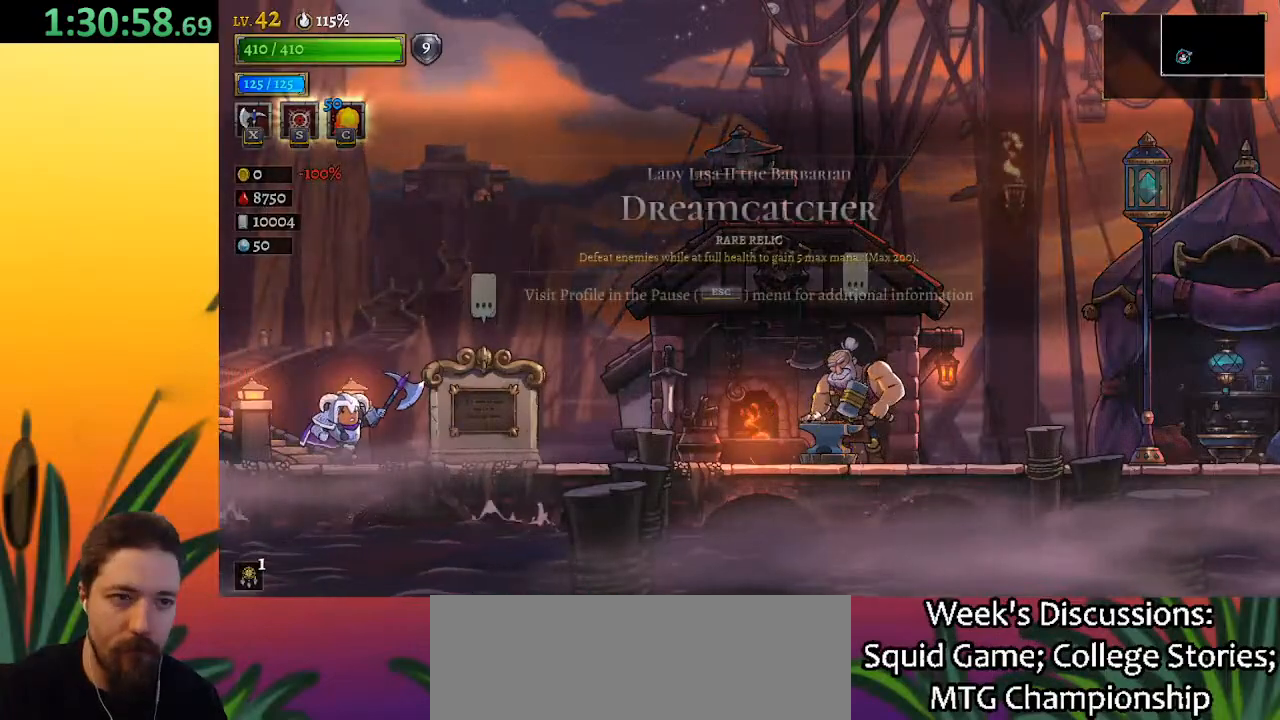
{"keys": ["d", "right"], "events": [[100, "d", "down"]]}
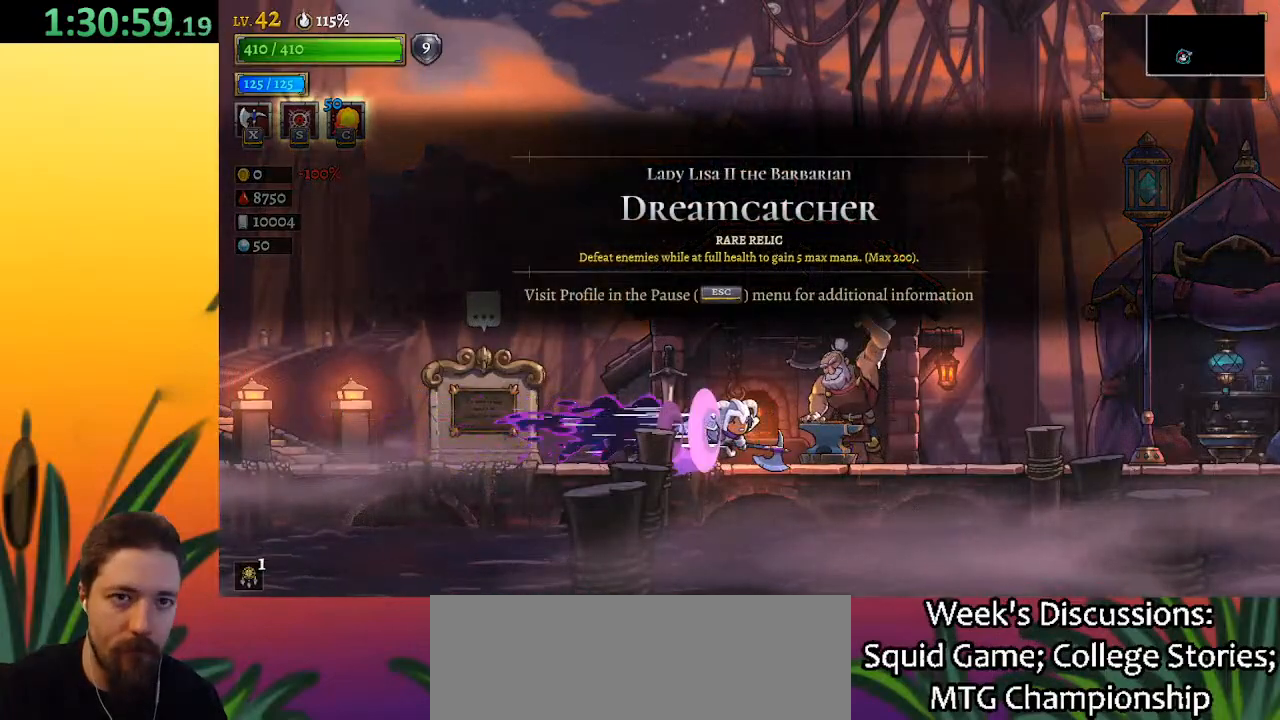
{"keys": ["d", "right"], "events": [[117, "d", "up"], [217, "d", "down"]]}
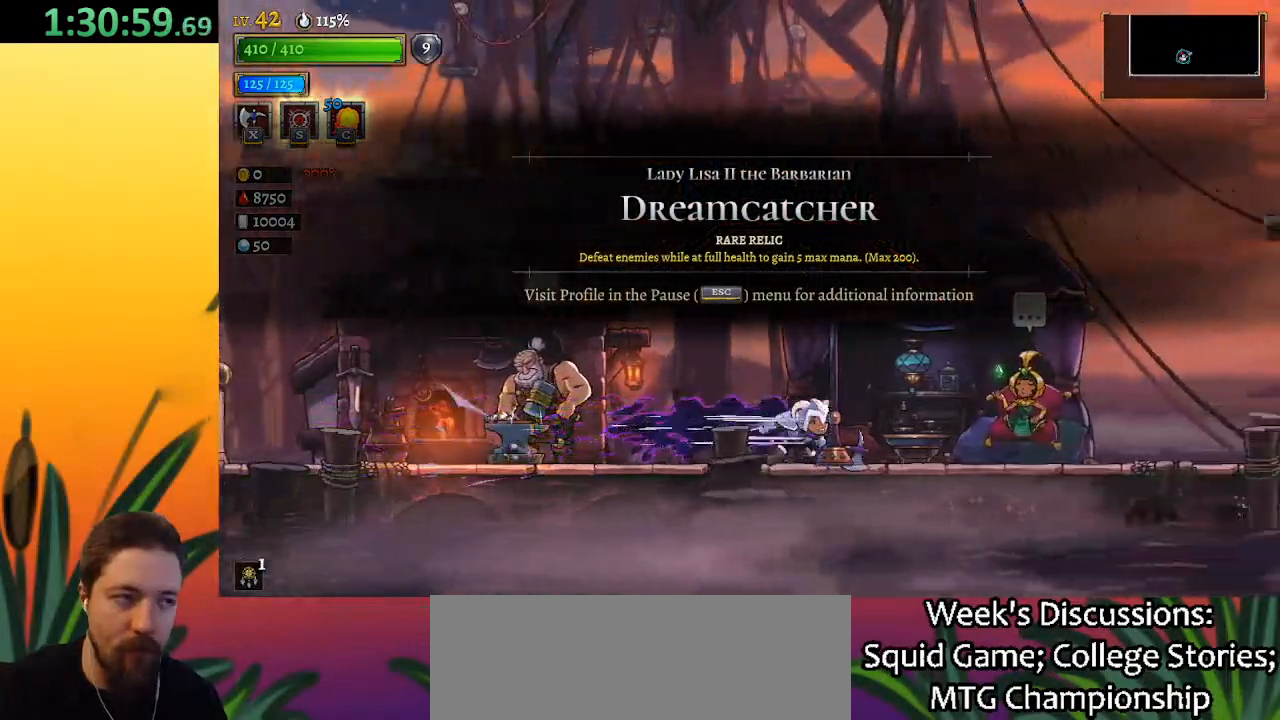
{"keys": ["d", "right"], "events": [[233, "d", "up"], [317, "d", "down"]]}
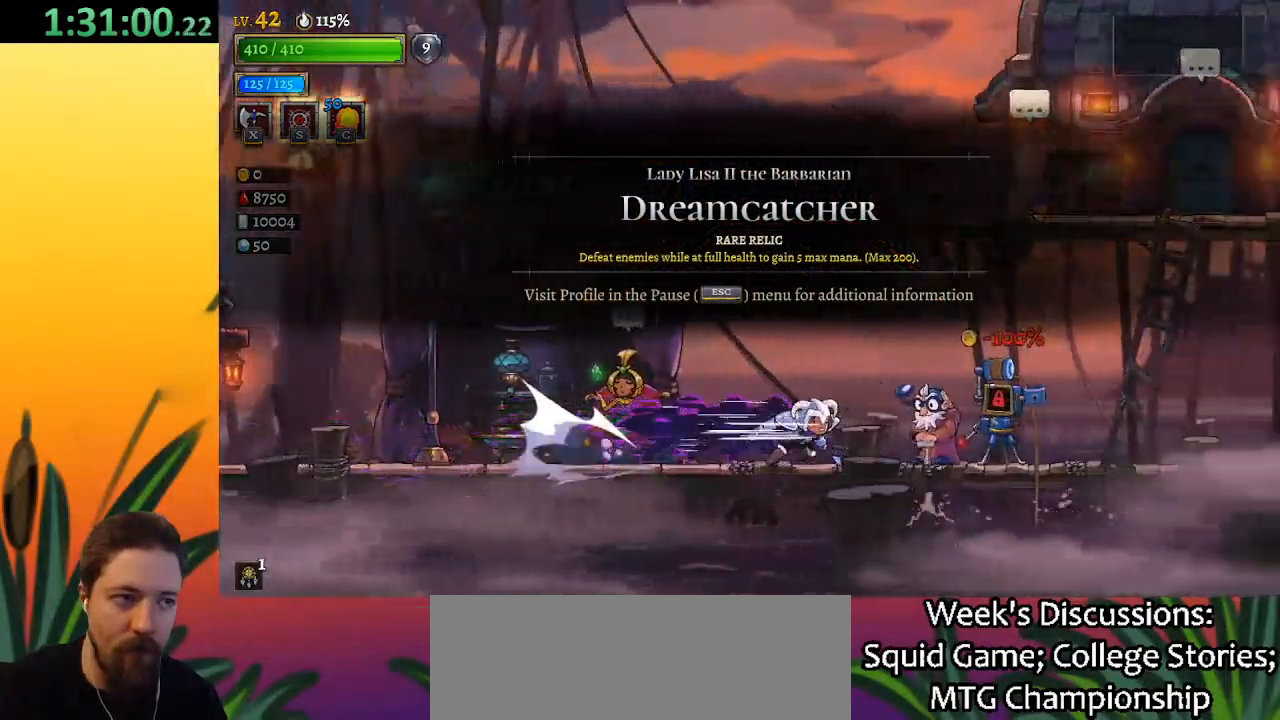
{"keys": ["d", "right"], "events": [[250, "d", "up"], [333, "d", "down"]]}
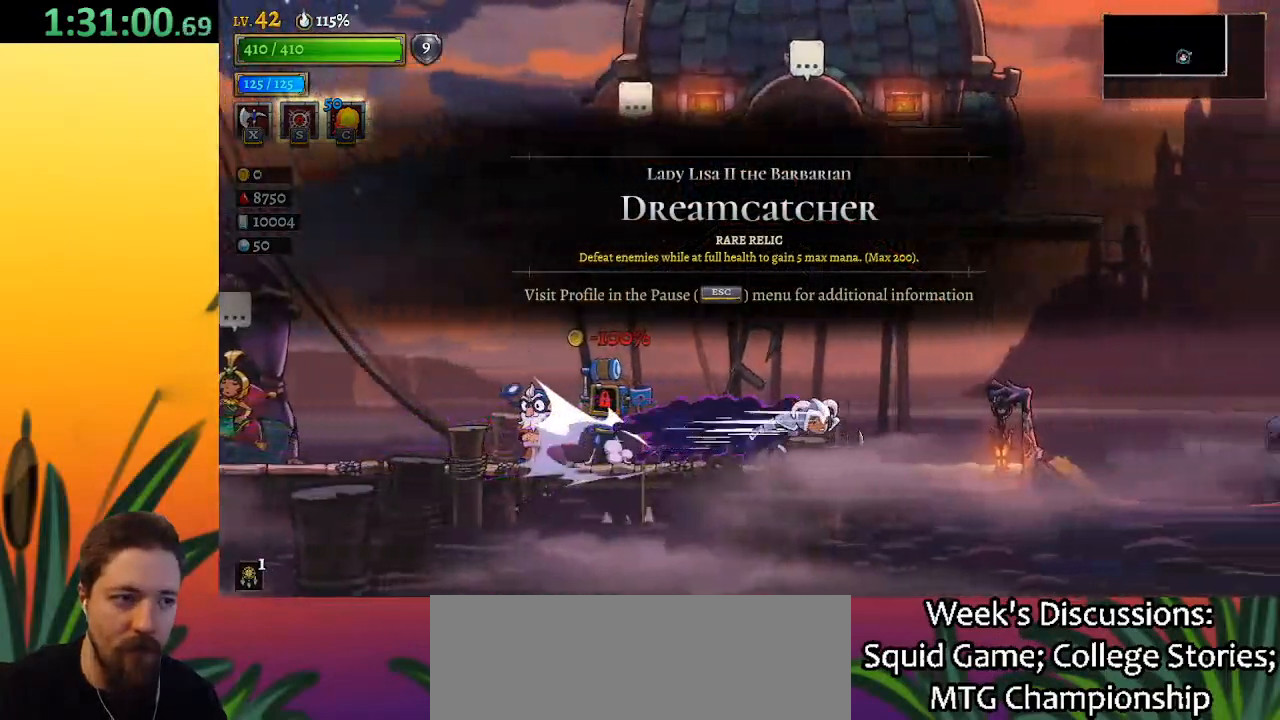
{"keys": ["right"], "events": [[400, "d", "up"]]}
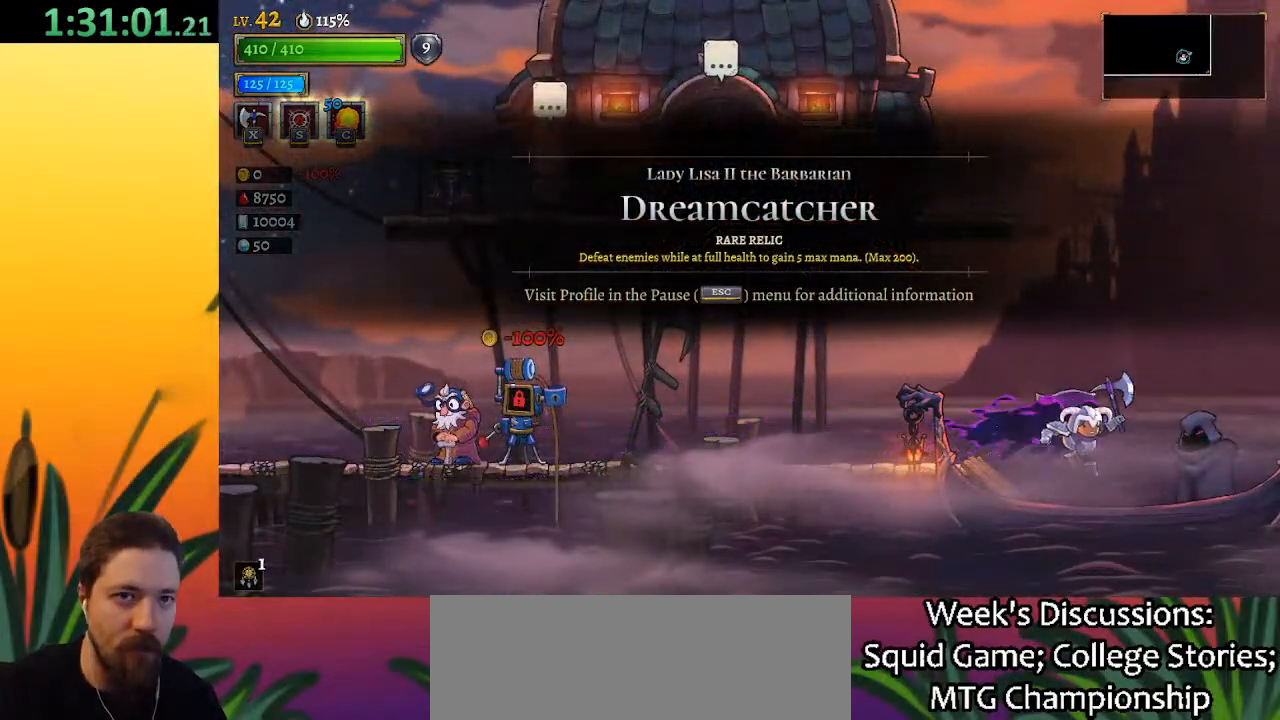
{"keys": [], "events": [[233, "up", "down"], [267, "right", "up"], [367, "up", "up"]]}